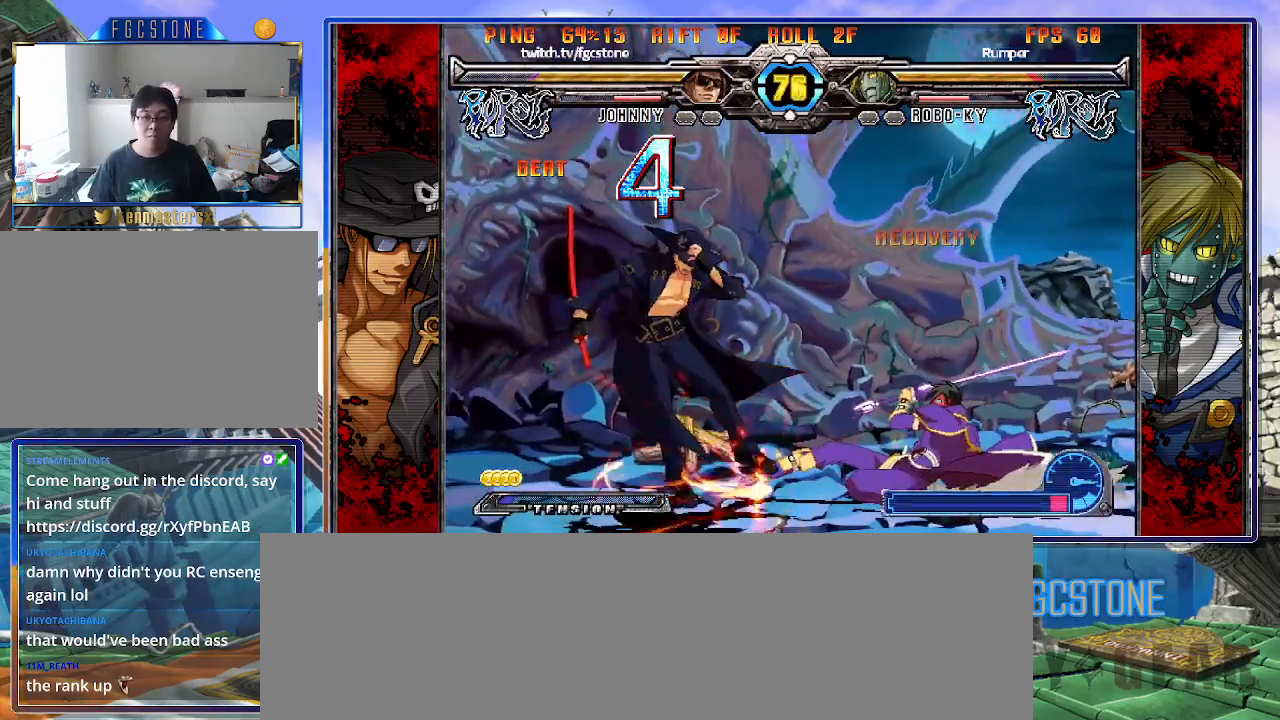
Gameplay with a controller (arcade stick); each line is a JSON object with the inputs held at the frame after it. "events" lists button and stick changes between this image and that frame as [ms after this image, input, new state], when the widget could be followed in between. Not read: L3 R3.
{"buttons": [], "left_stick": "down-left", "events": [[67, "left_stick", "center"], [150, "left_stick", "down-left"], [167, "HS", "down"], [183, "HS", "up"], [183, "K", "up"]]}
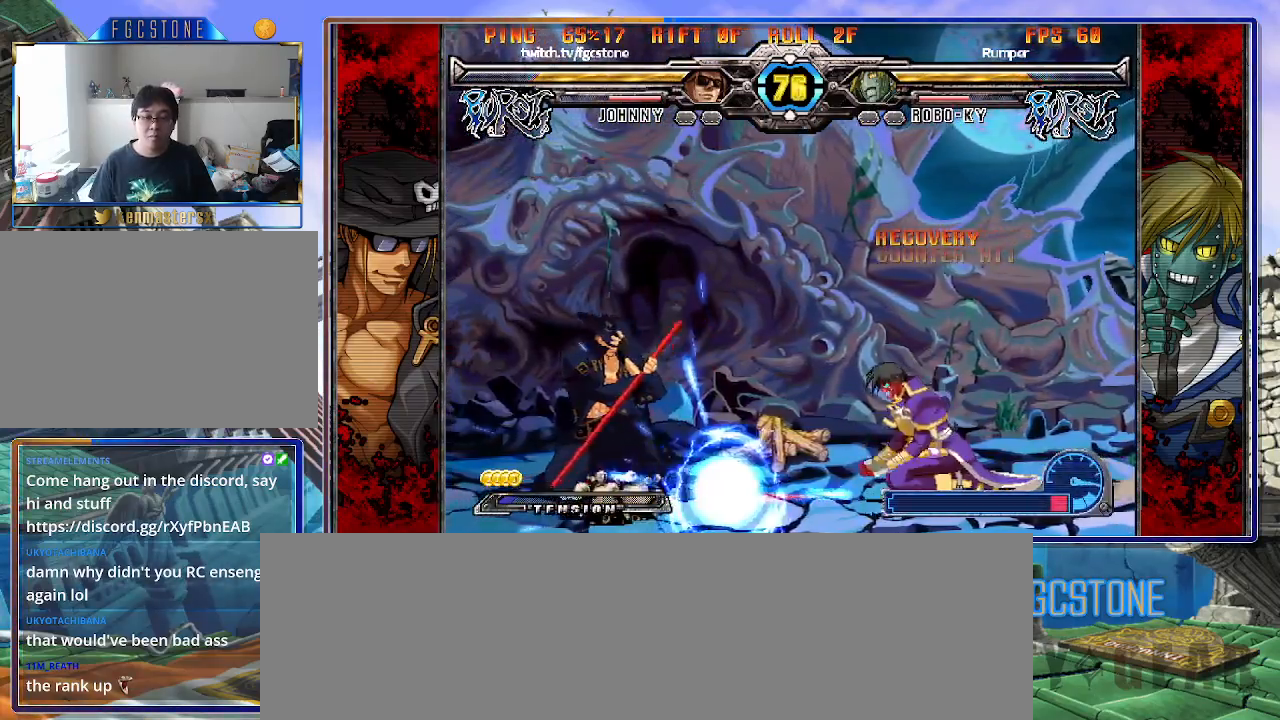
{"buttons": ["K"], "left_stick": "right", "events": [[183, "left_stick", "center"], [200, "HS", "down"], [300, "HS", "up"], [350, "left_stick", "down-left"], [417, "left_stick", "down-right"], [467, "left_stick", "right"], [483, "K", "down"]]}
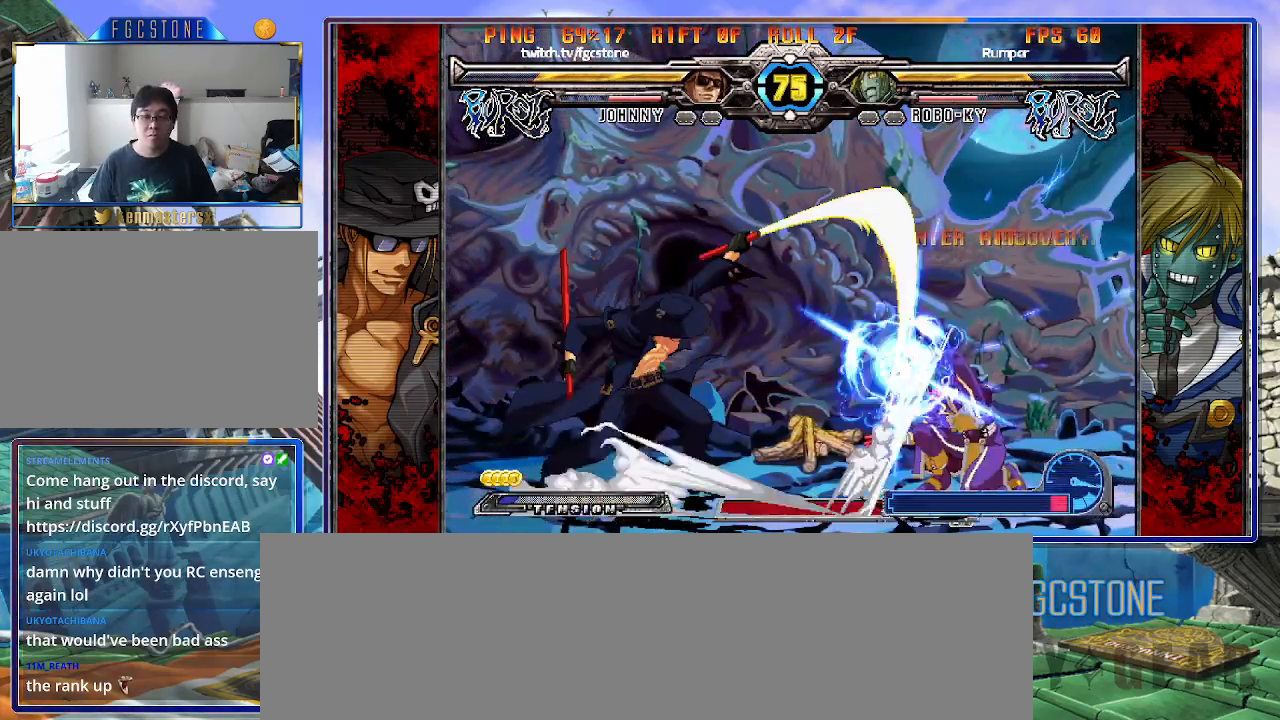
{"buttons": [], "left_stick": "right", "events": [[83, "left_stick", "center"], [167, "HS", "down"], [233, "HS", "up"], [233, "left_stick", "right"], [300, "left_stick", "center"], [350, "left_stick", "right"], [433, "K", "up"]]}
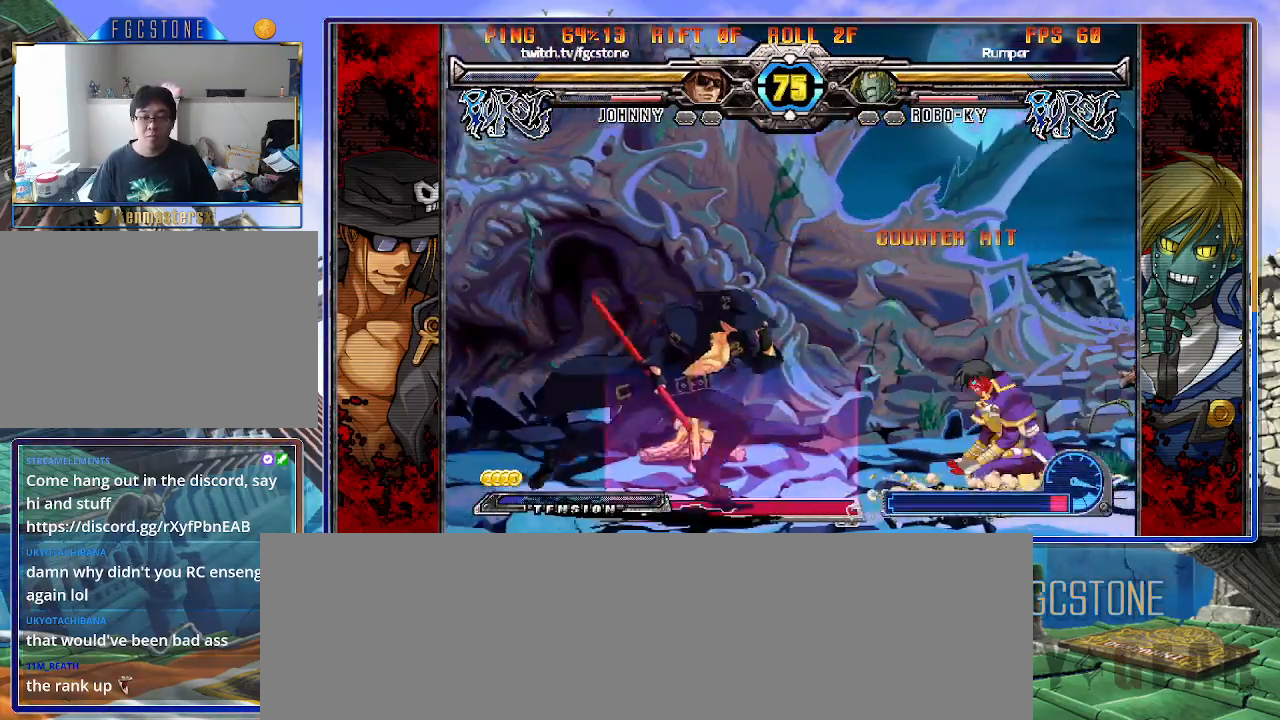
{"buttons": ["K"], "left_stick": "right", "events": [[67, "K", "down"], [133, "K", "up"], [167, "left_stick", "center"], [217, "left_stick", "left"], [333, "left_stick", "down"], [433, "K", "down"], [433, "left_stick", "right"]]}
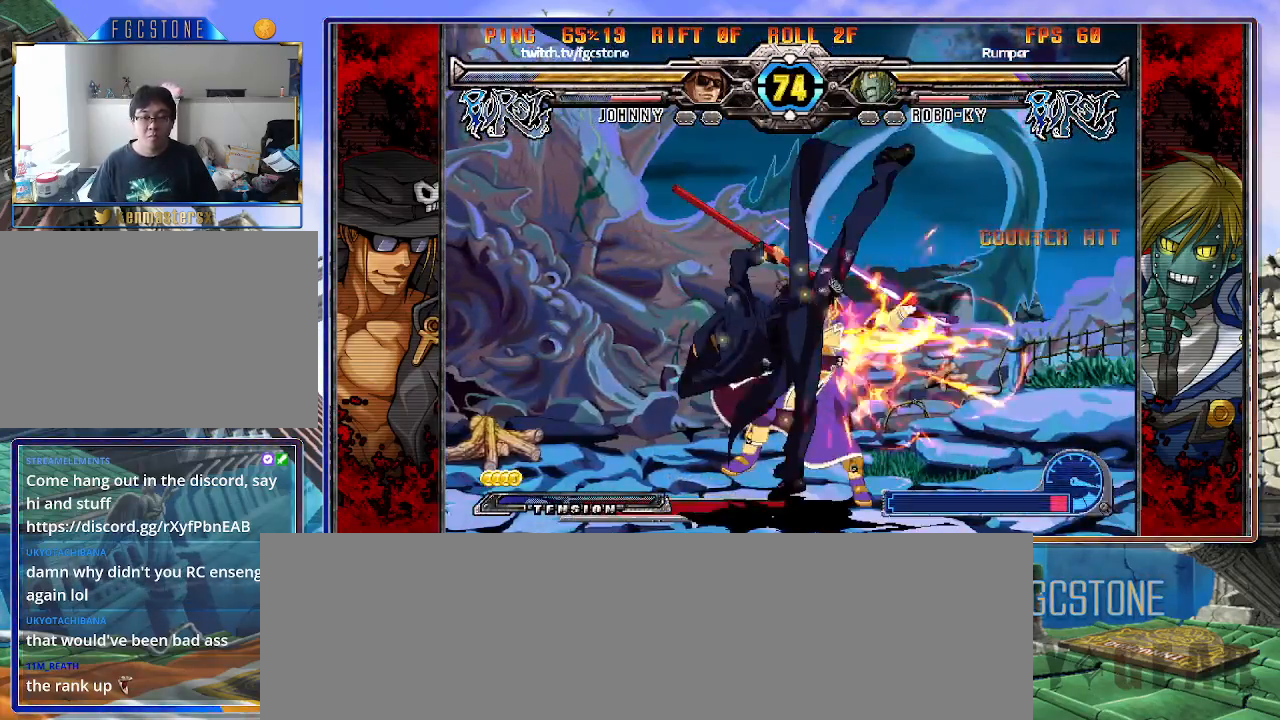
{"buttons": ["S"], "left_stick": "up-right", "events": [[17, "left_stick", "center"], [133, "HS", "down"], [200, "HS", "up"], [217, "left_stick", "right"], [367, "left_stick", "up-right"], [383, "K", "up"], [467, "S", "down"]]}
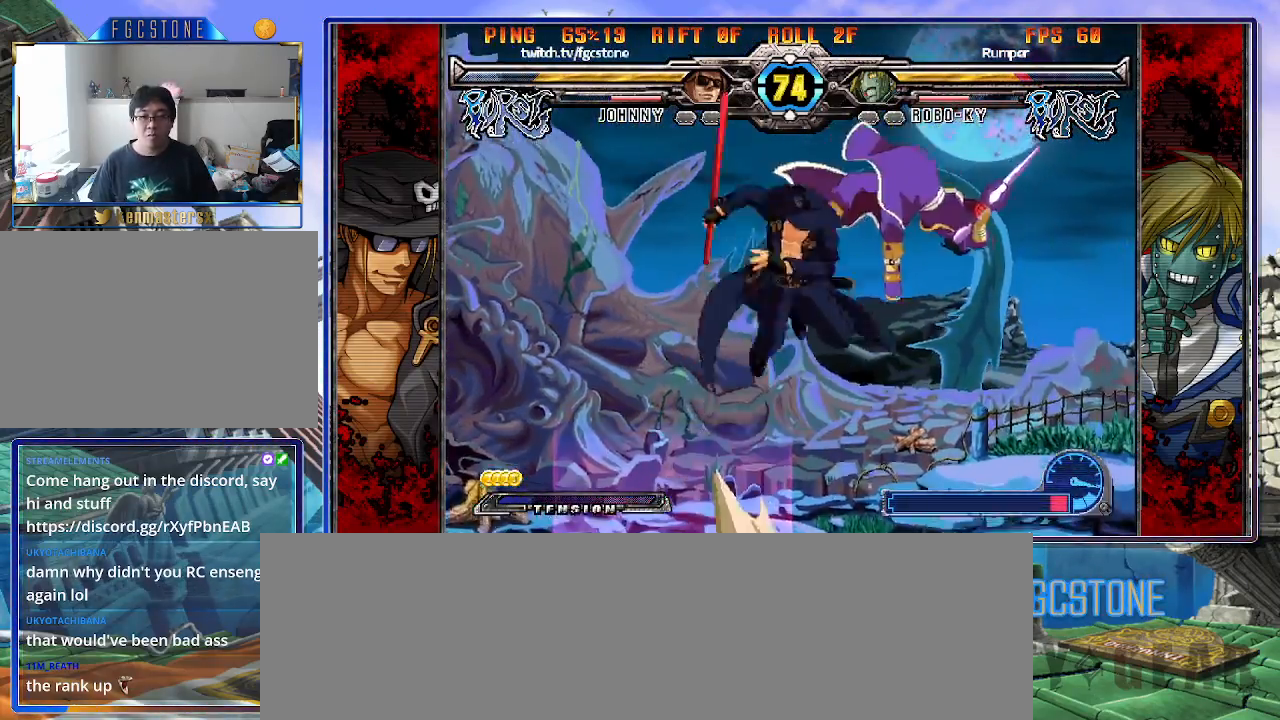
{"buttons": [], "left_stick": "center", "events": [[67, "S", "up"], [67, "left_stick", "center"]]}
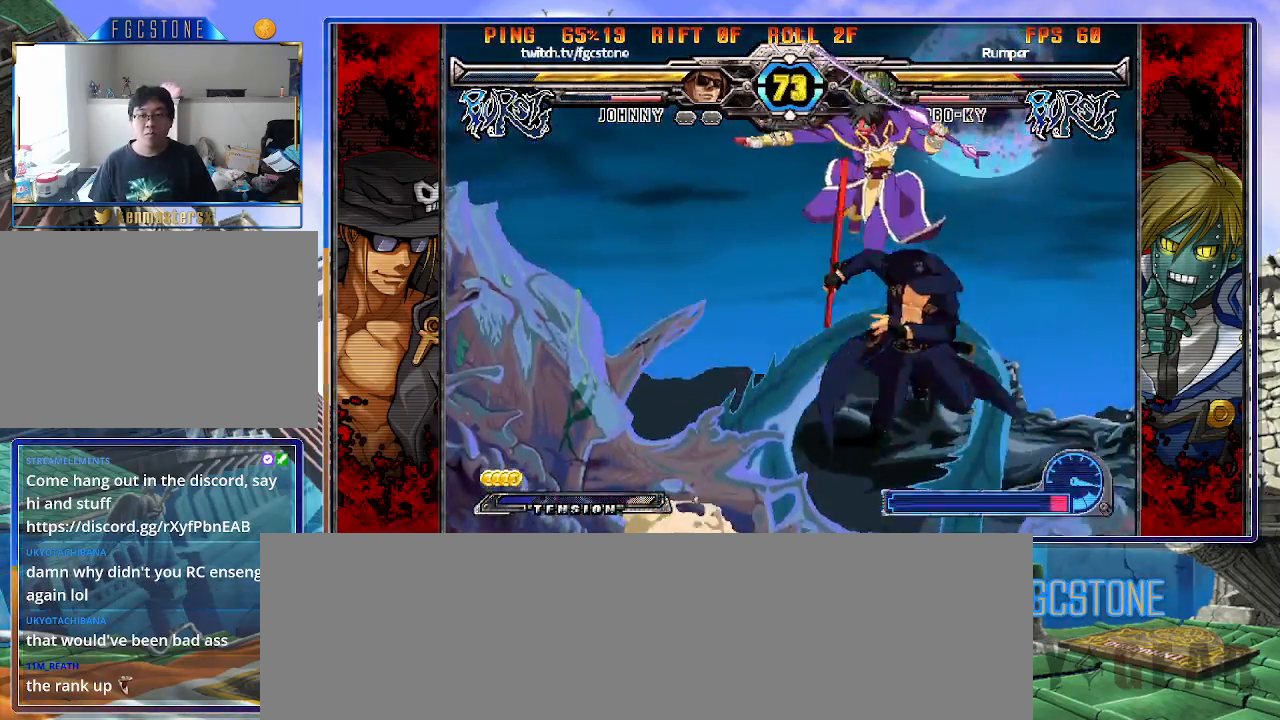
{"buttons": [], "left_stick": "center", "events": [[50, "left_stick", "left"], [217, "left_stick", "center"], [300, "left_stick", "left"], [500, "left_stick", "center"]]}
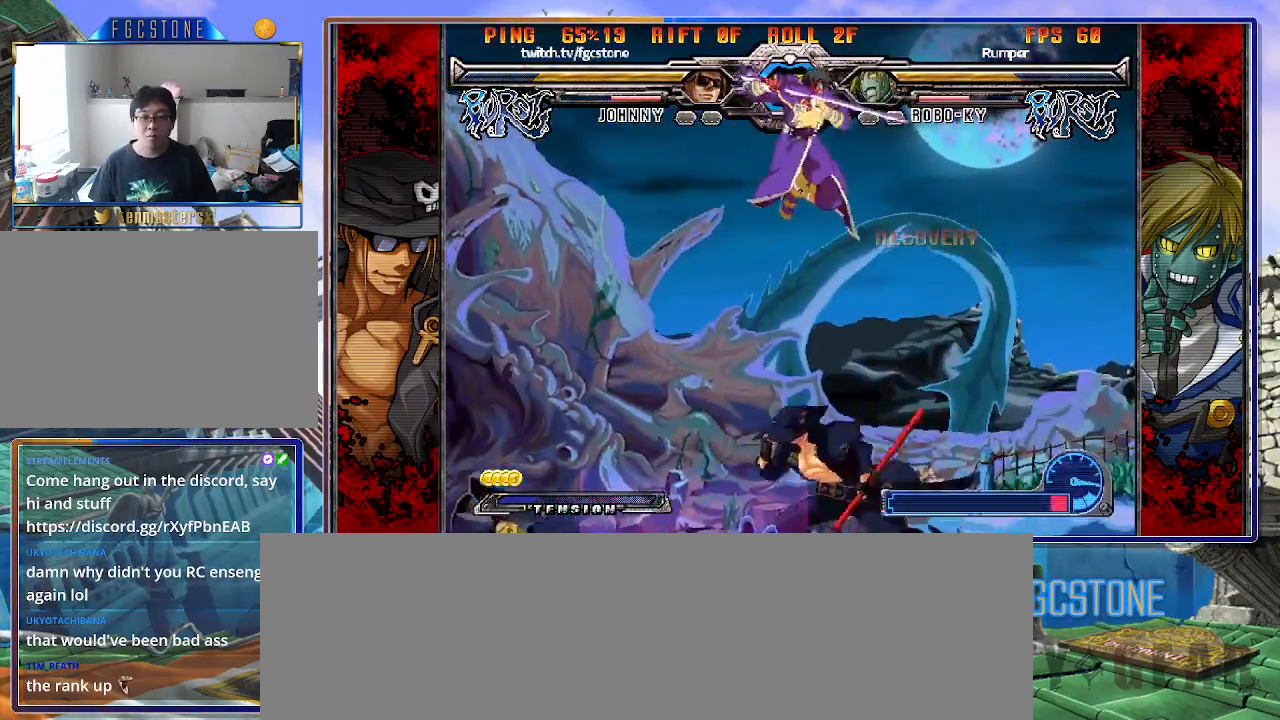
{"buttons": ["K"], "left_stick": "left", "events": [[17, "left_stick", "right"], [233, "left_stick", "left"], [433, "K", "down"]]}
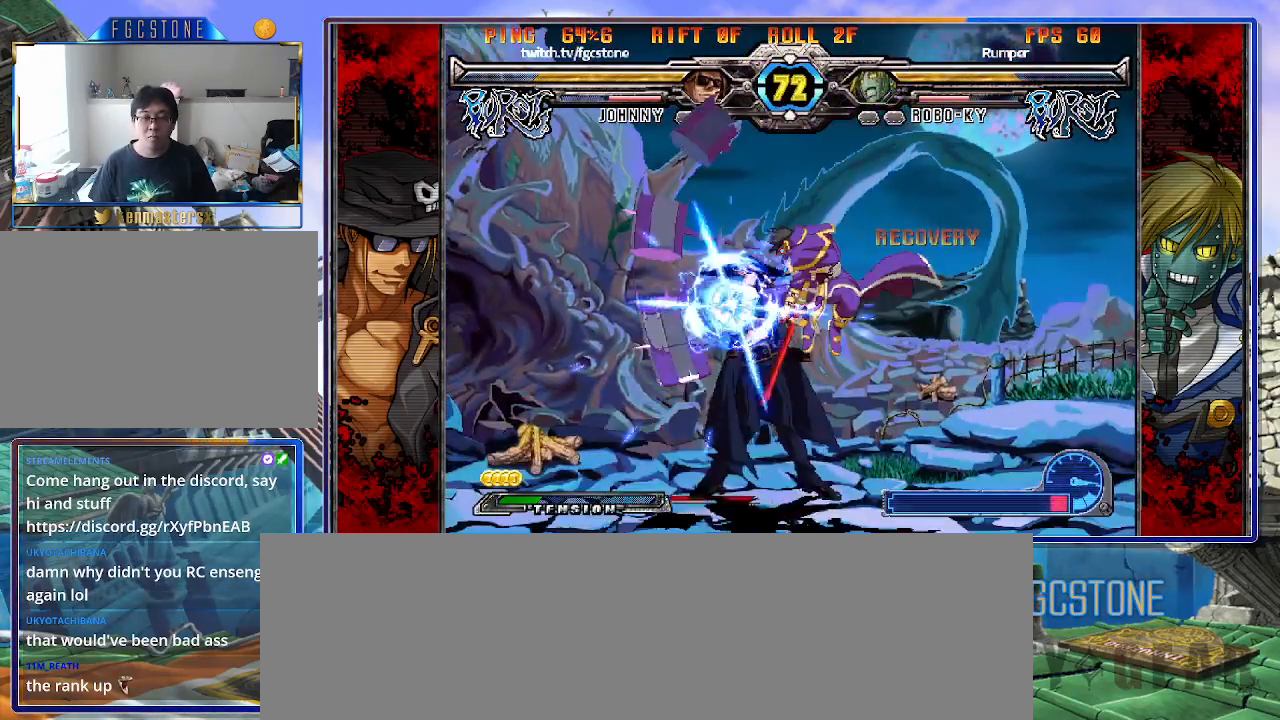
{"buttons": [], "left_stick": "down-left", "events": [[33, "K", "up"], [83, "S", "down"], [167, "S", "up"], [233, "left_stick", "down-left"], [350, "HS", "down"], [483, "HS", "up"]]}
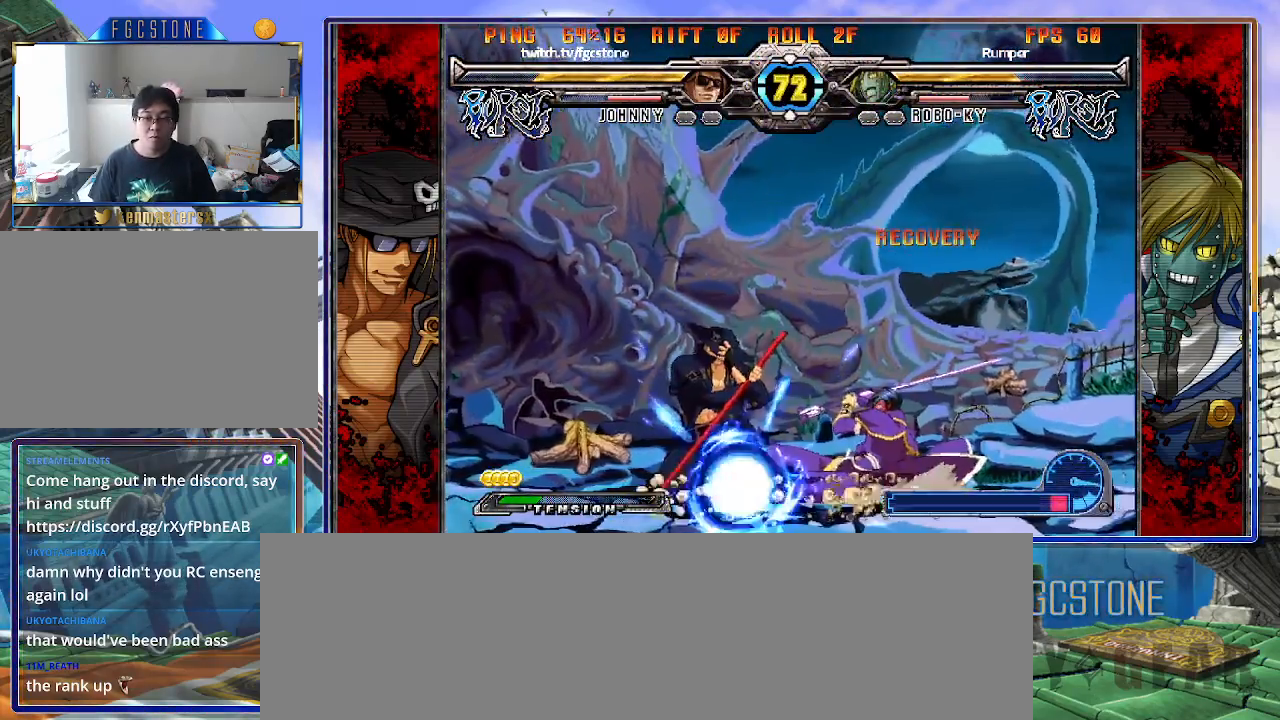
{"buttons": [], "left_stick": "down-left", "events": []}
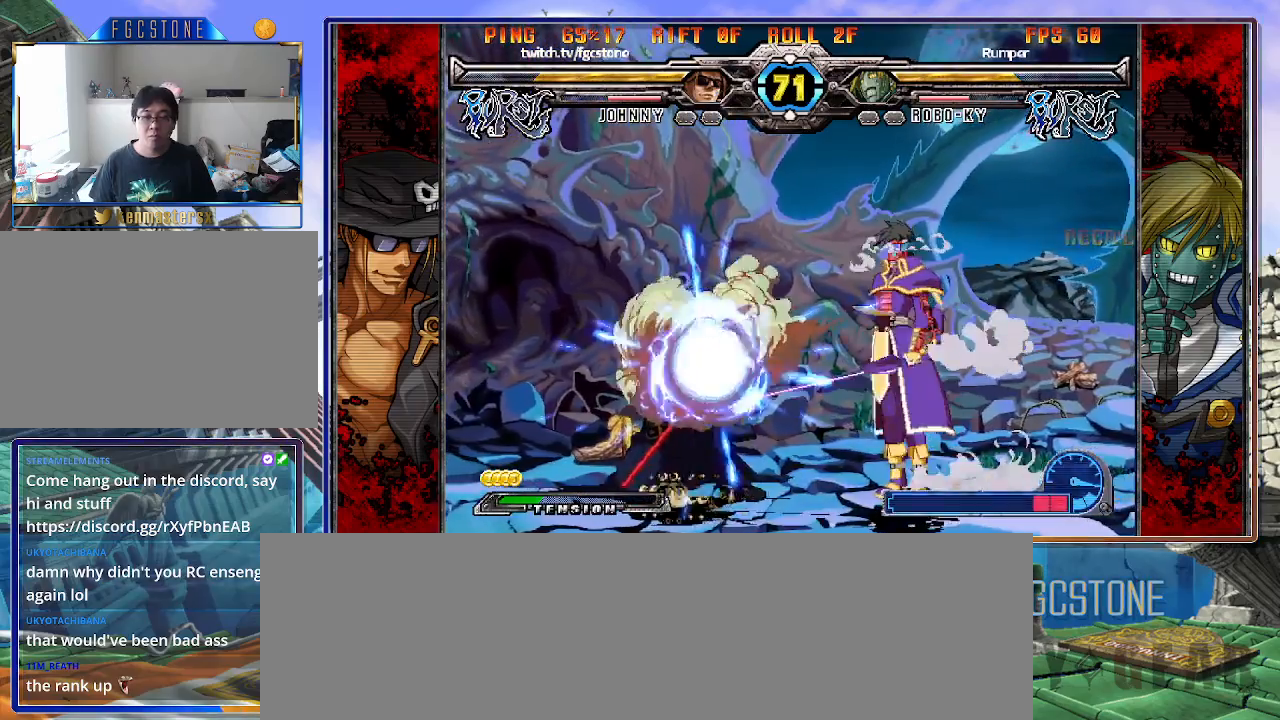
{"buttons": [], "left_stick": "down-right", "events": [[33, "left_stick", "left"], [250, "HS", "down"], [350, "HS", "up"], [483, "left_stick", "down-right"]]}
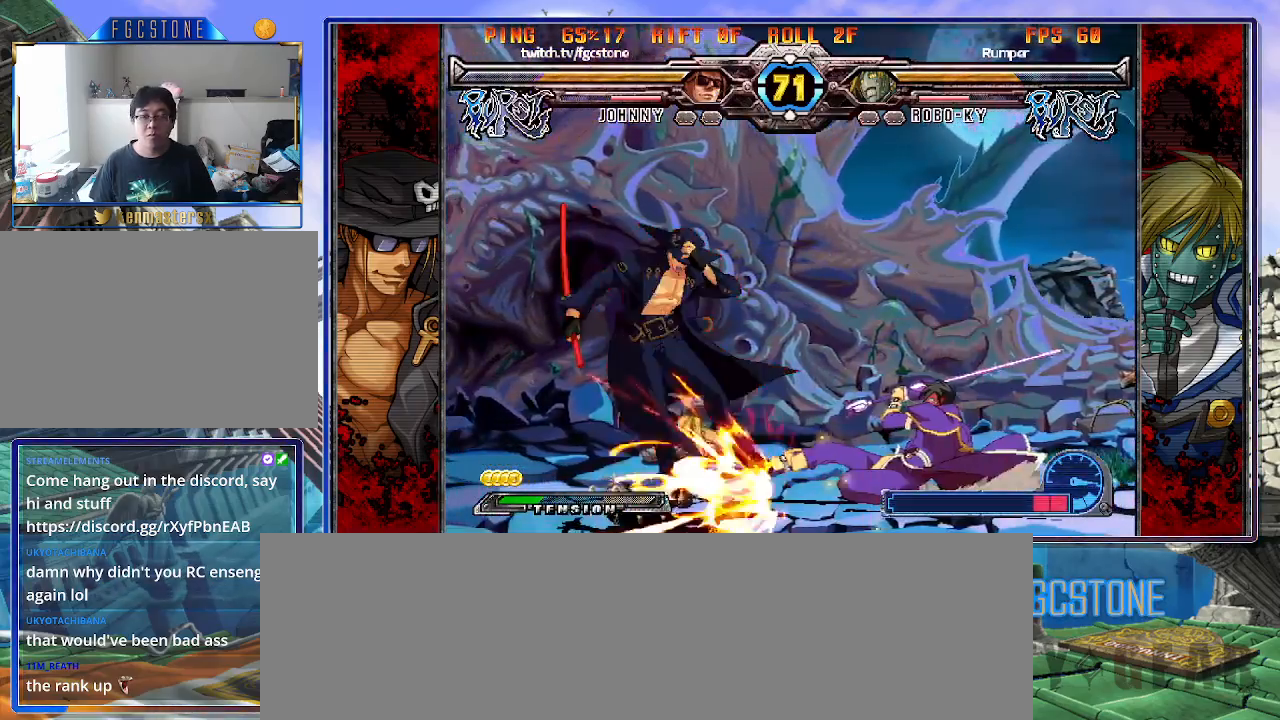
{"buttons": [], "left_stick": "down-left", "events": [[50, "left_stick", "right"], [100, "K", "down"], [200, "left_stick", "down-left"], [217, "K", "up"]]}
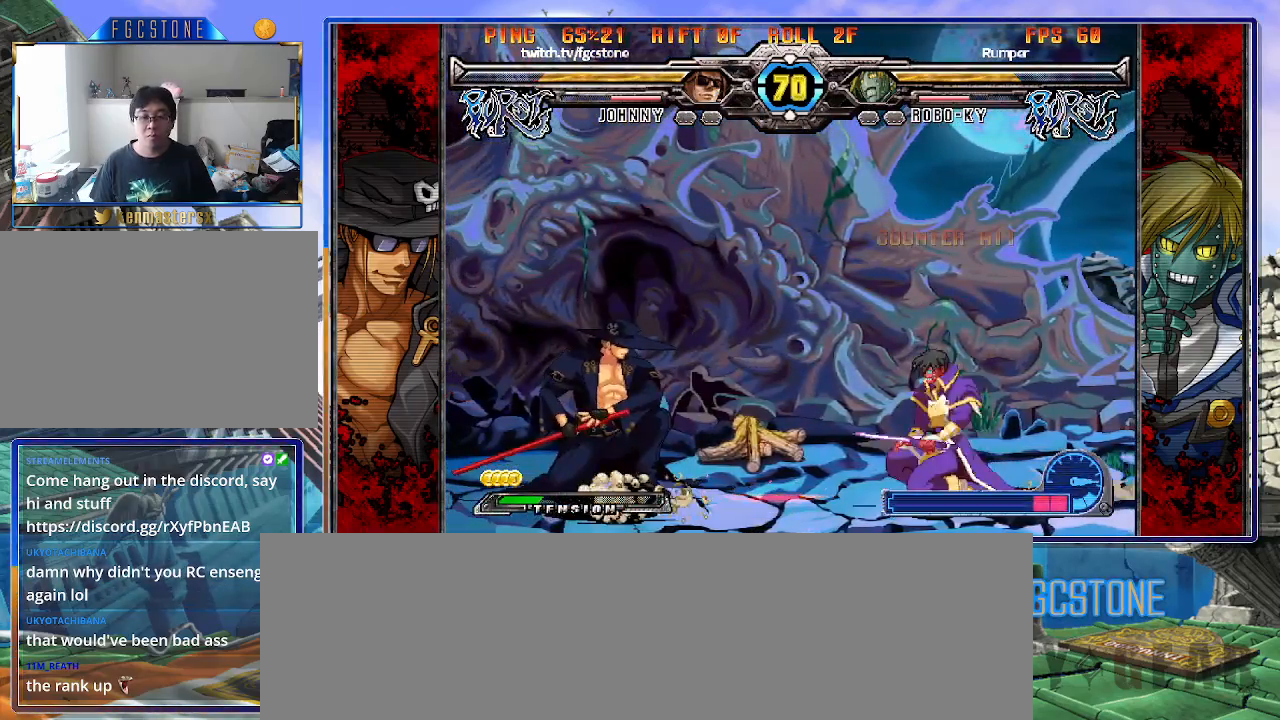
{"buttons": ["K"], "left_stick": "right", "events": [[167, "HS", "down"], [167, "left_stick", "center"], [267, "HS", "up"], [350, "left_stick", "left"], [400, "left_stick", "down"], [483, "left_stick", "right"], [500, "K", "down"]]}
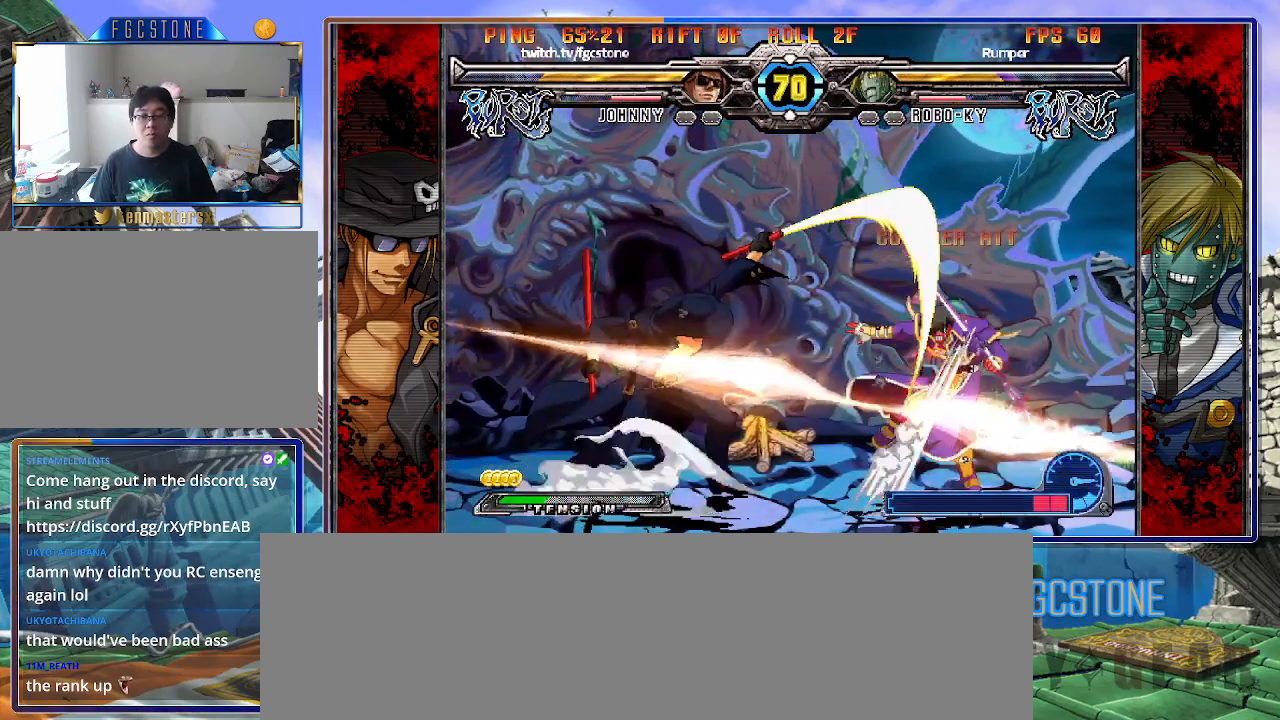
{"buttons": [], "left_stick": "left", "events": [[50, "left_stick", "center"], [150, "HS", "down"], [150, "left_stick", "right"], [183, "HS", "up"], [233, "left_stick", "center"], [300, "left_stick", "right"], [367, "K", "up"], [417, "left_stick", "left"]]}
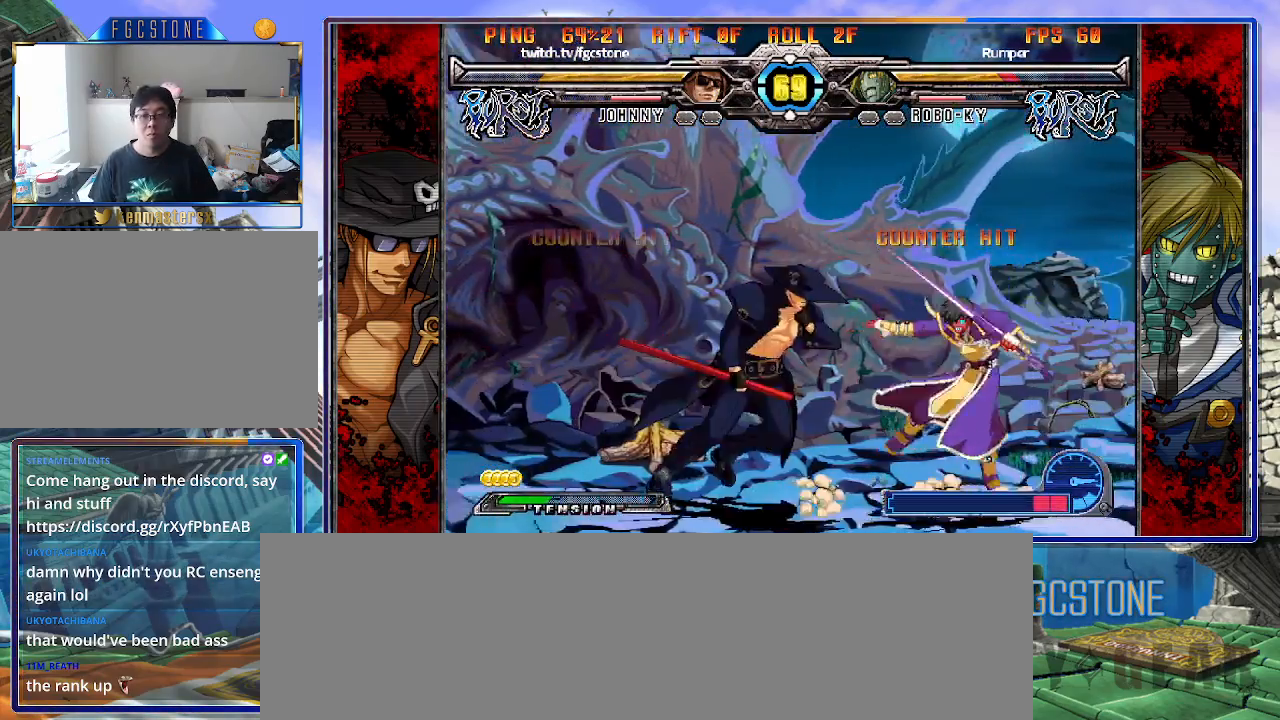
{"buttons": [], "left_stick": "center", "events": [[17, "K", "down"], [100, "K", "up"], [150, "HS", "down"], [217, "HS", "up"], [300, "HS", "down"], [383, "HS", "up"], [483, "left_stick", "center"]]}
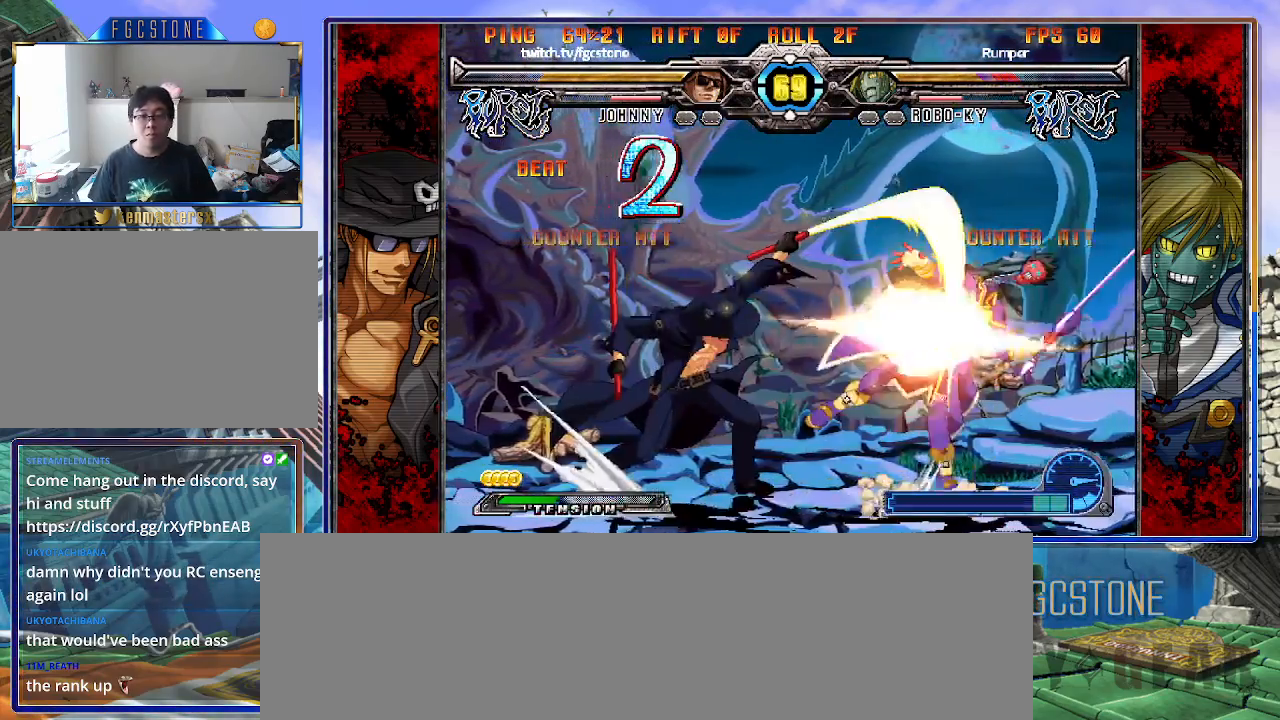
{"buttons": [], "left_stick": "center", "events": [[17, "left_stick", "down-right"], [100, "left_stick", "down-left"], [200, "D", "down"], [200, "left_stick", "center"], [283, "D", "up"]]}
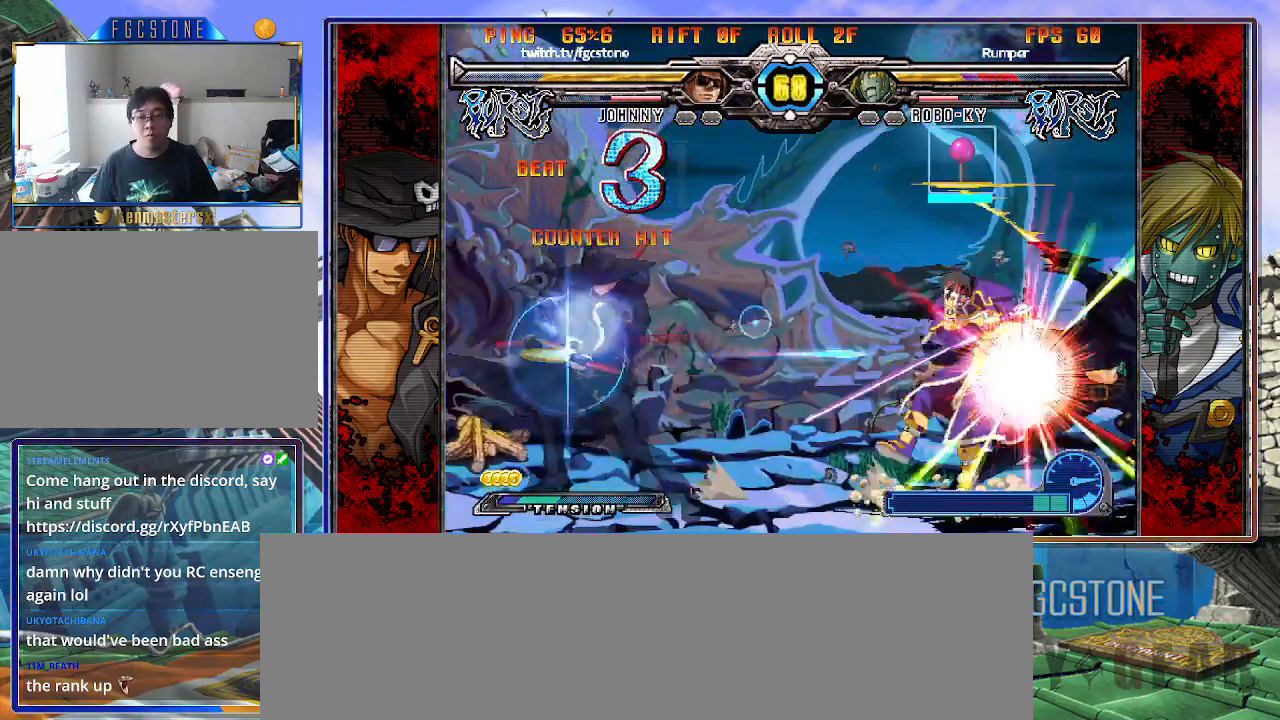
{"buttons": [], "left_stick": "left", "events": [[467, "left_stick", "left"]]}
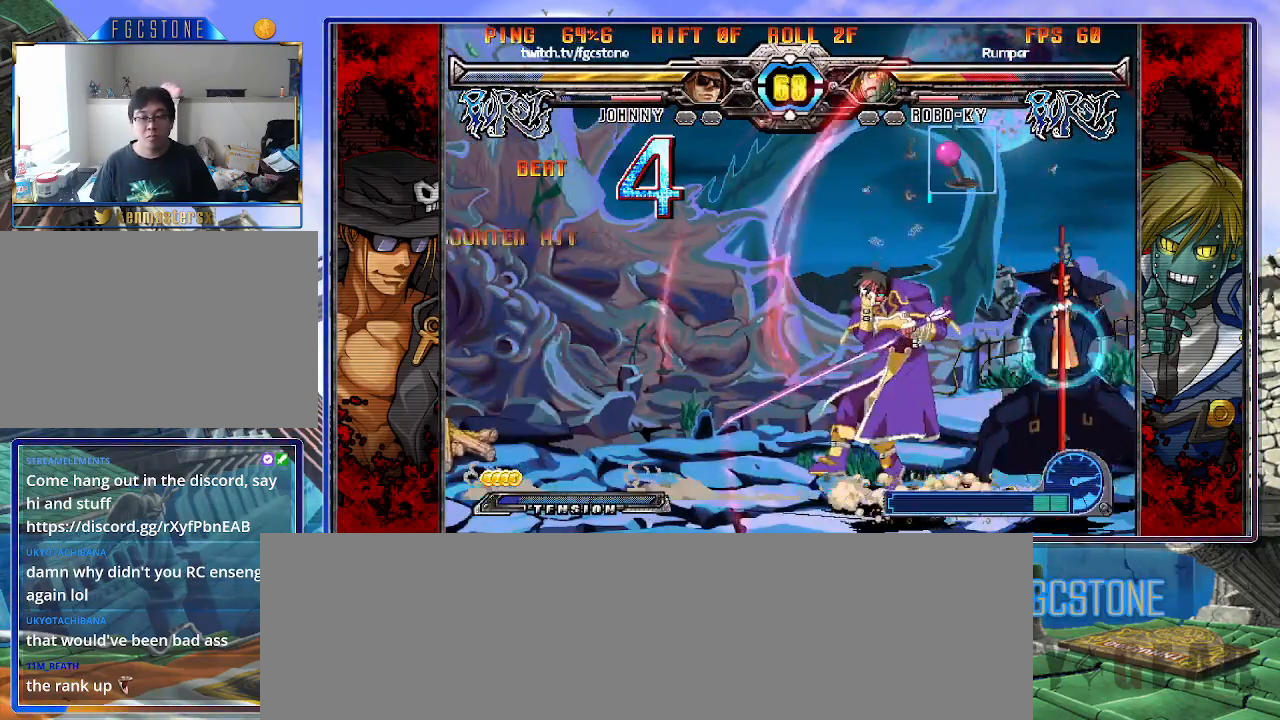
{"buttons": [], "left_stick": "right", "events": [[50, "left_stick", "center"], [117, "left_stick", "left"], [283, "left_stick", "right"], [367, "HS", "down"], [467, "HS", "up"]]}
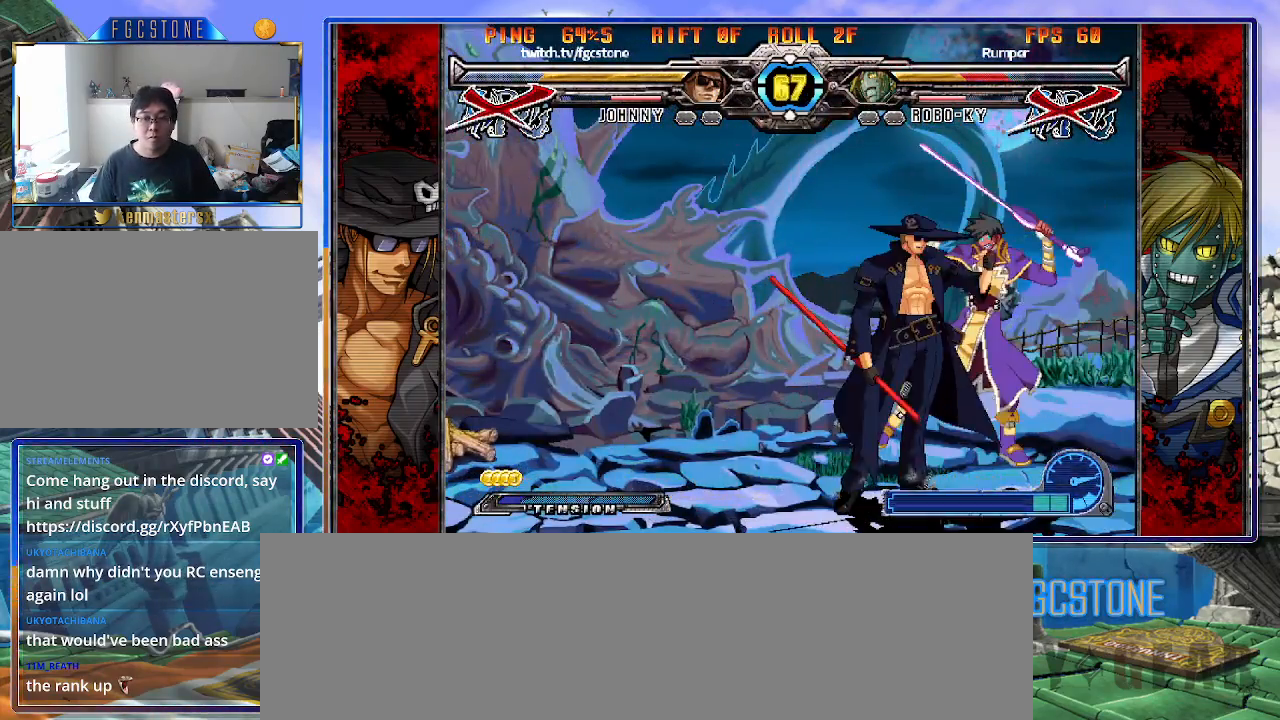
{"buttons": [], "left_stick": "center", "events": [[267, "left_stick", "center"]]}
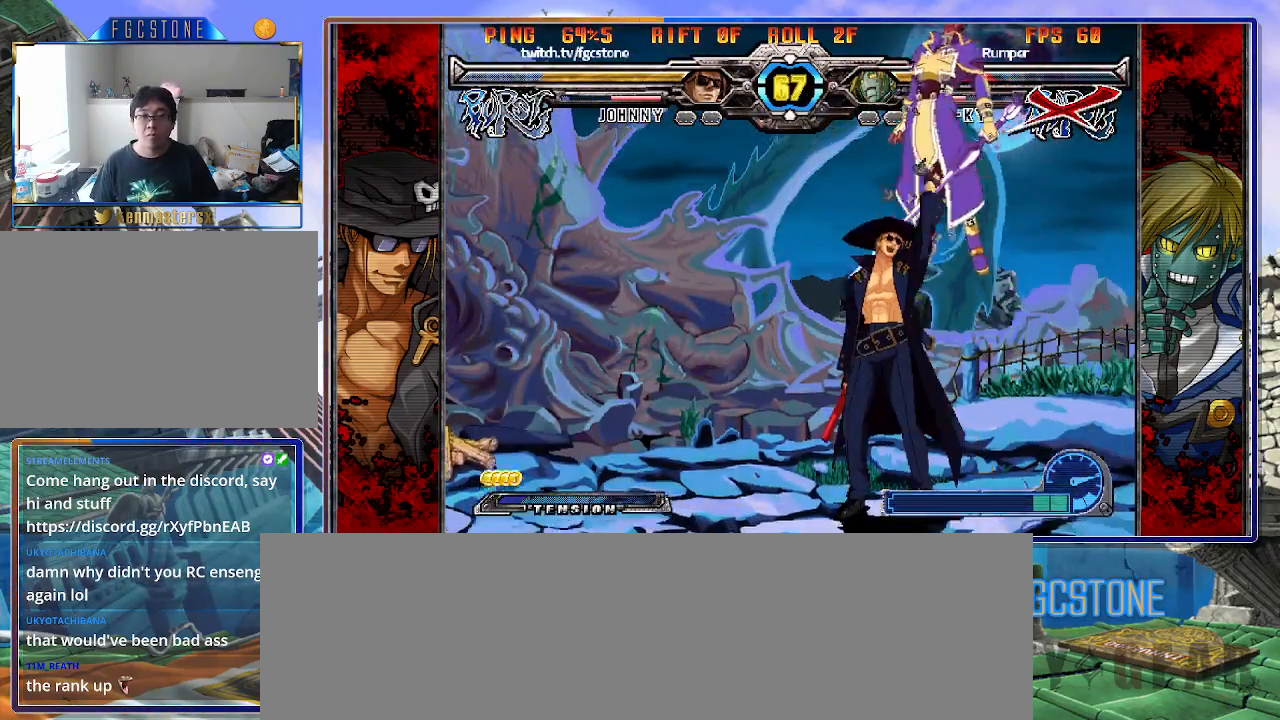
{"buttons": ["K"], "left_stick": "center", "events": [[333, "left_stick", "up-right"], [483, "K", "down"], [483, "left_stick", "center"]]}
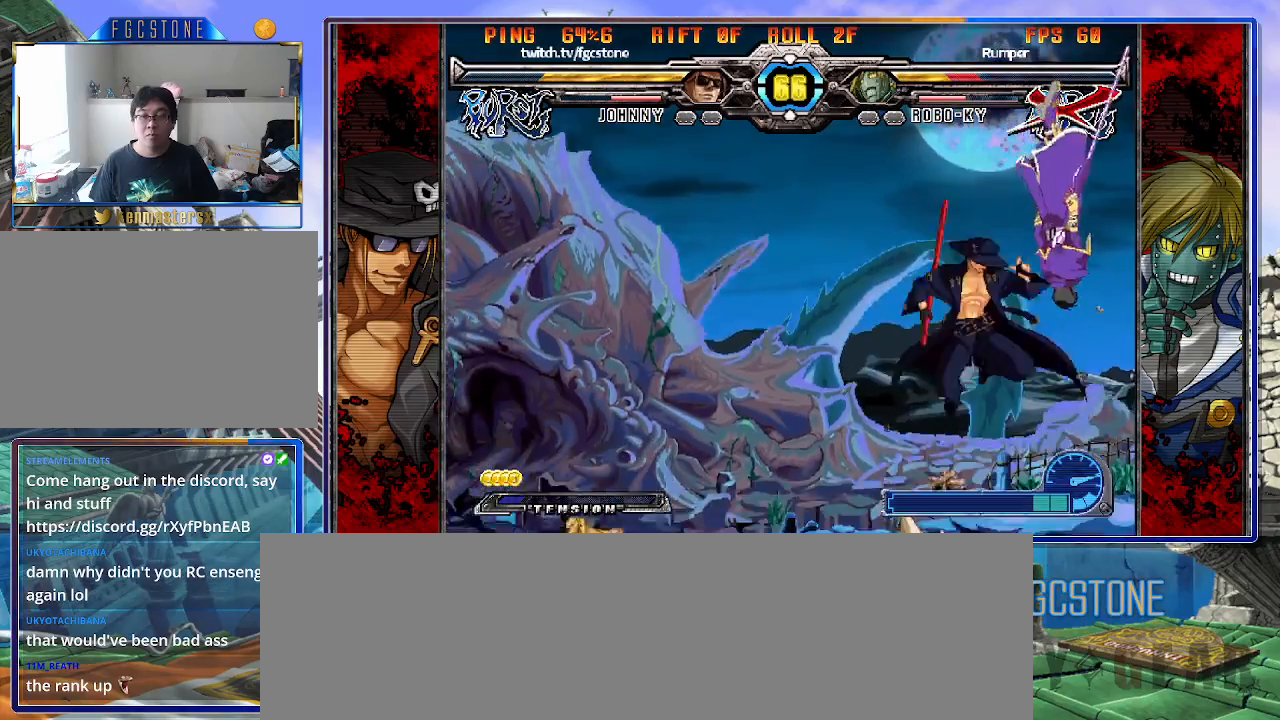
{"buttons": ["S"], "left_stick": "center", "events": [[83, "K", "up"], [167, "P", "down"], [250, "P", "up"], [500, "S", "down"]]}
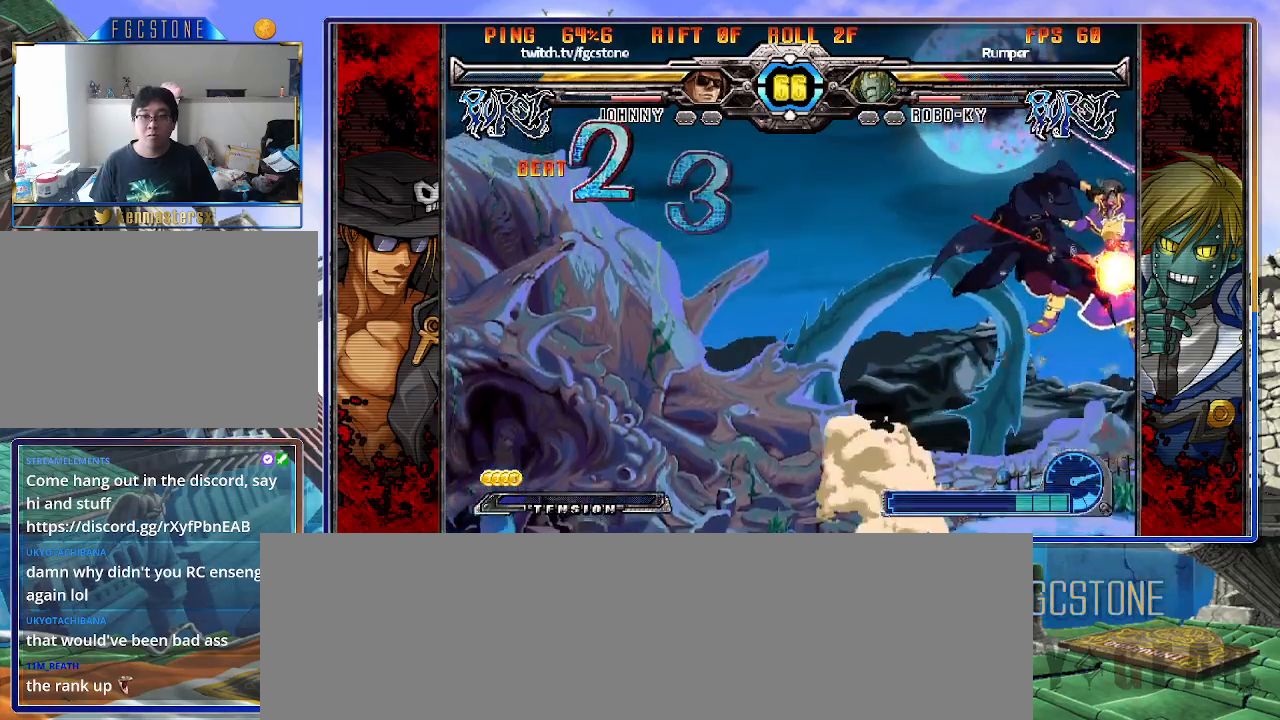
{"buttons": [], "left_stick": "right", "events": [[83, "S", "up"], [400, "left_stick", "right"]]}
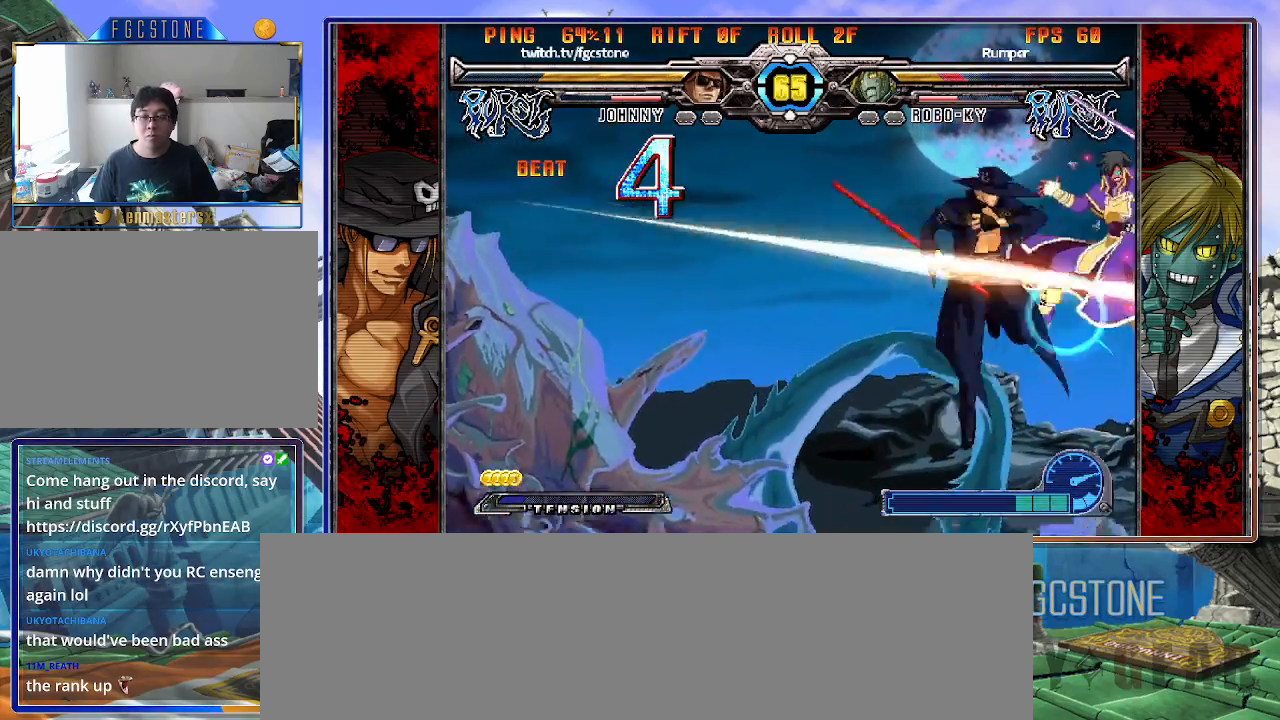
{"buttons": [], "left_stick": "center", "events": [[17, "K", "down"], [17, "left_stick", "center"], [100, "K", "up"], [233, "S", "down"], [300, "S", "up"]]}
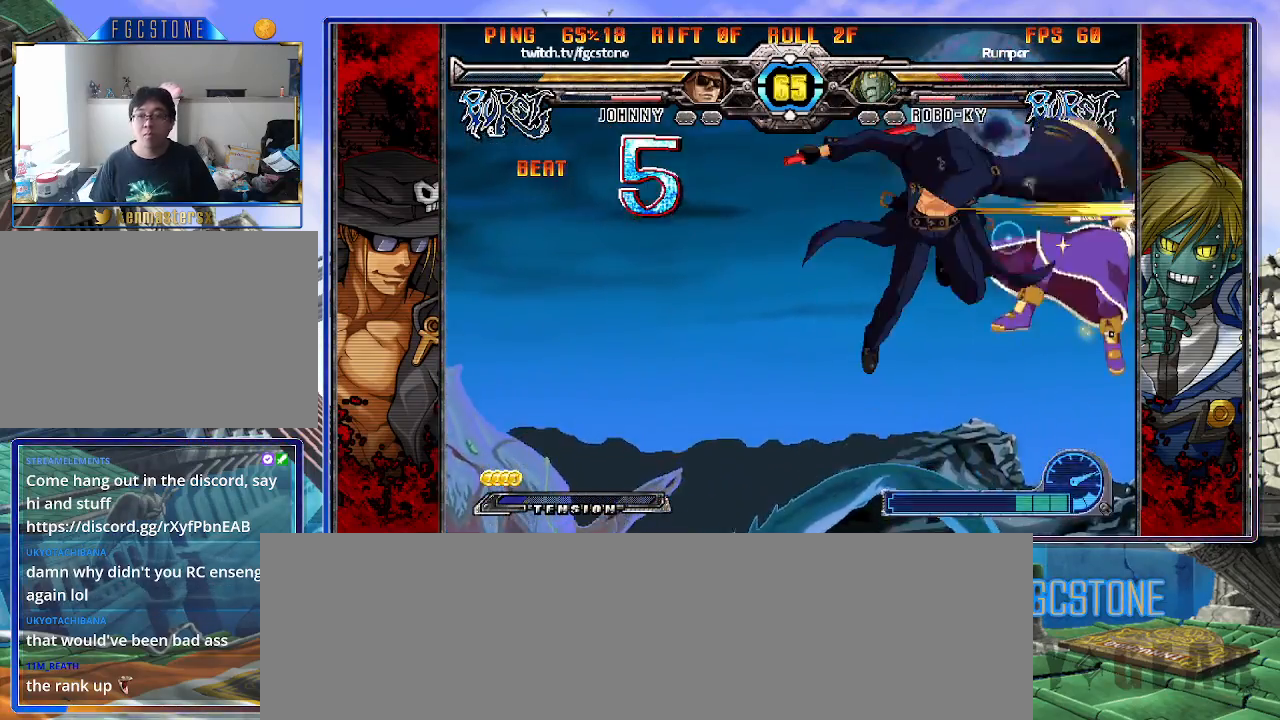
{"buttons": ["HS"], "left_stick": "center", "events": [[83, "D", "down"], [150, "D", "up"], [233, "left_stick", "left"], [367, "left_stick", "down"], [433, "left_stick", "right"], [483, "HS", "down"], [500, "left_stick", "center"]]}
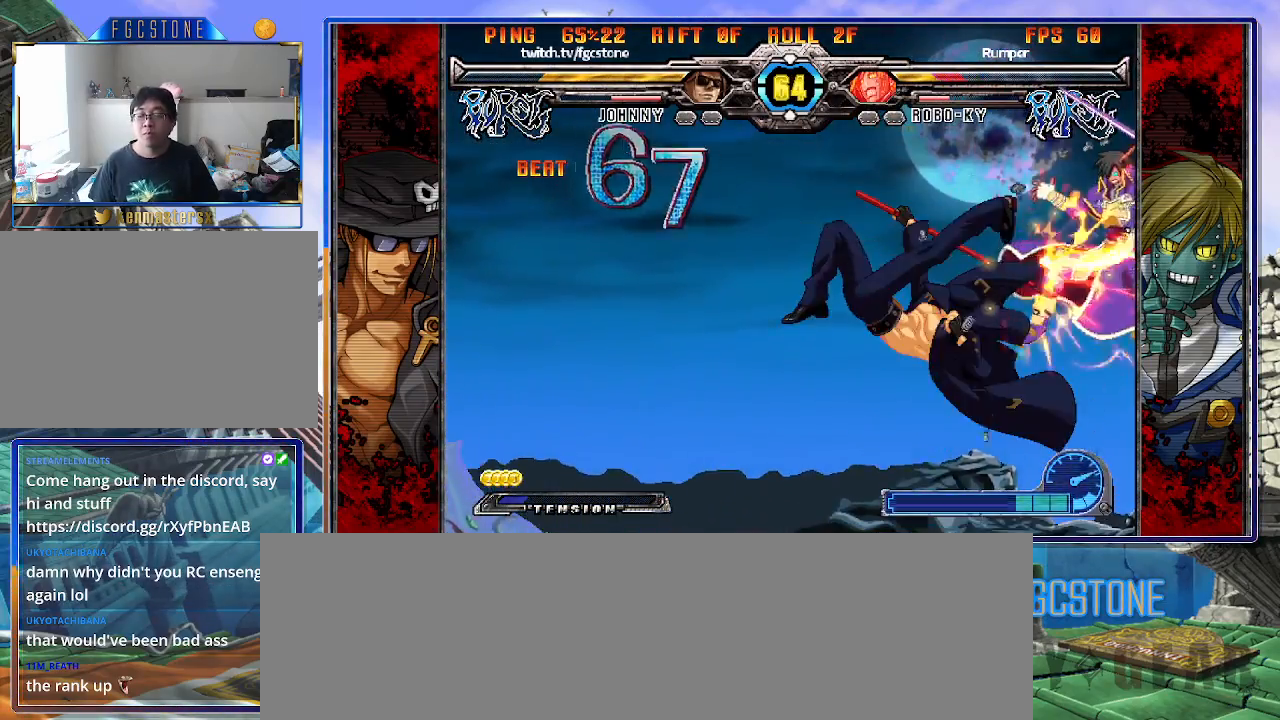
{"buttons": [], "left_stick": "center", "events": [[50, "HS", "up"]]}
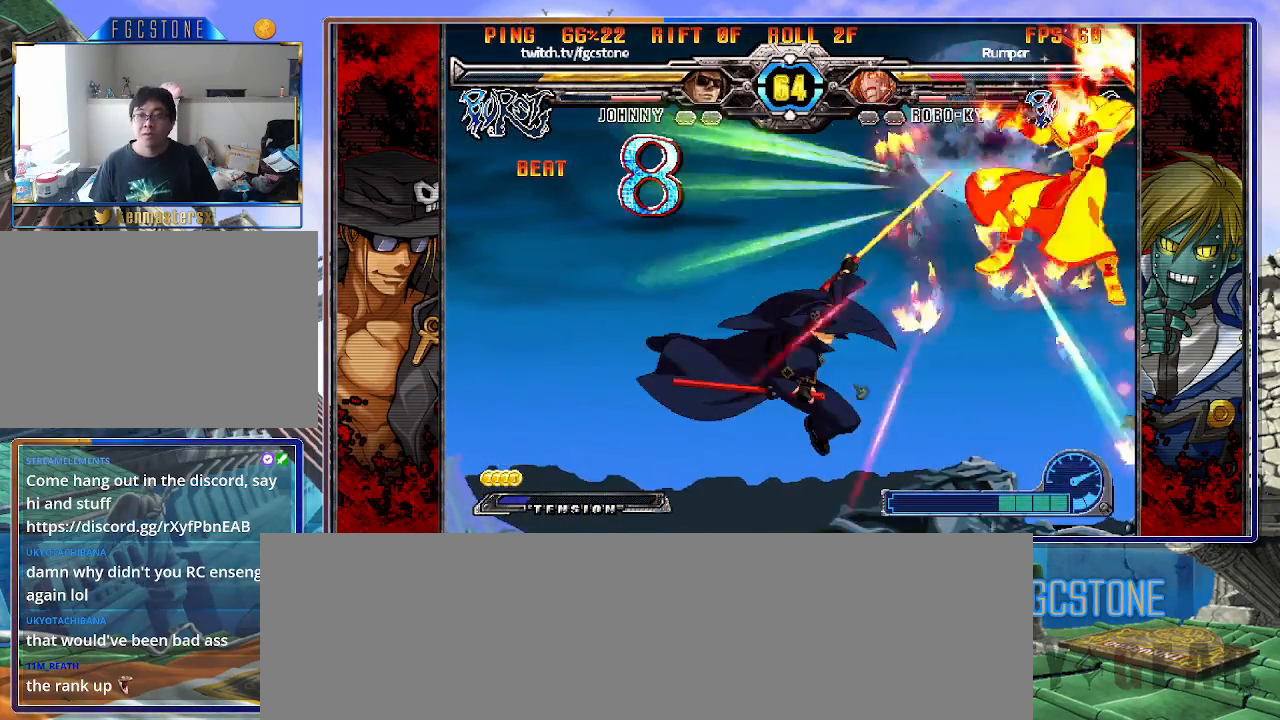
{"buttons": [], "left_stick": "center", "events": []}
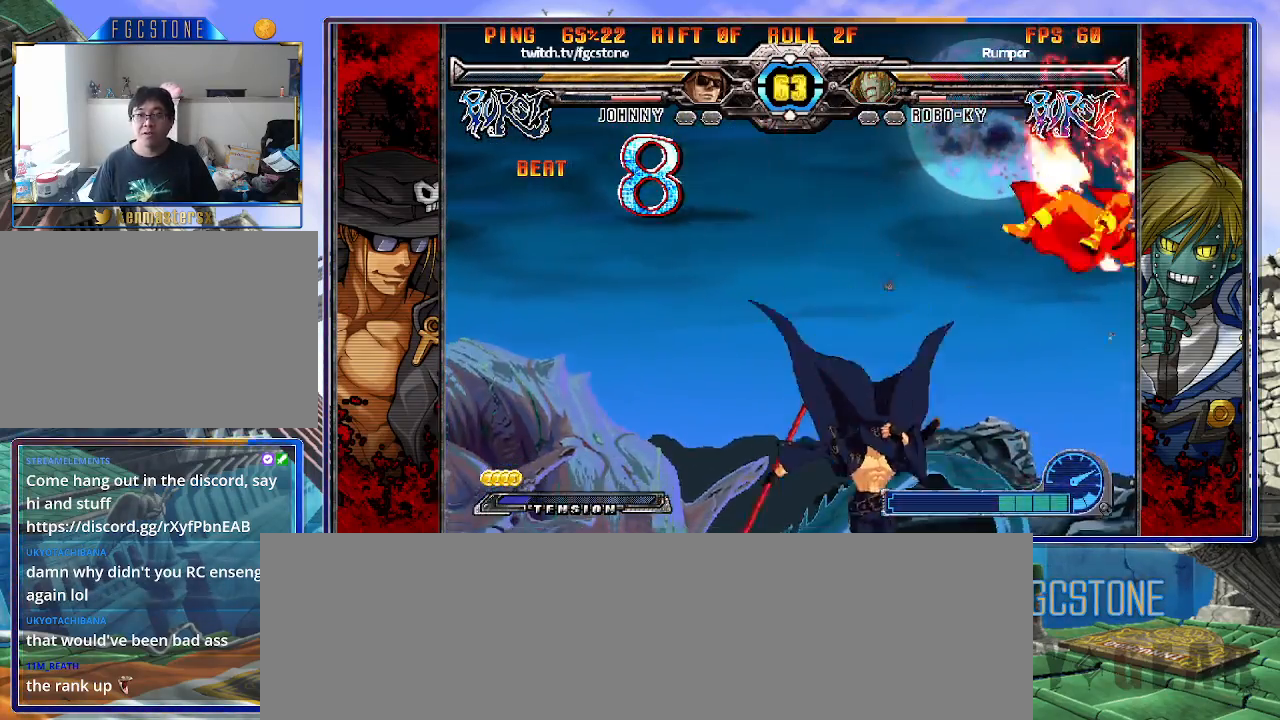
{"buttons": [], "left_stick": "left", "events": [[317, "left_stick", "left"], [400, "left_stick", "center"], [450, "left_stick", "left"]]}